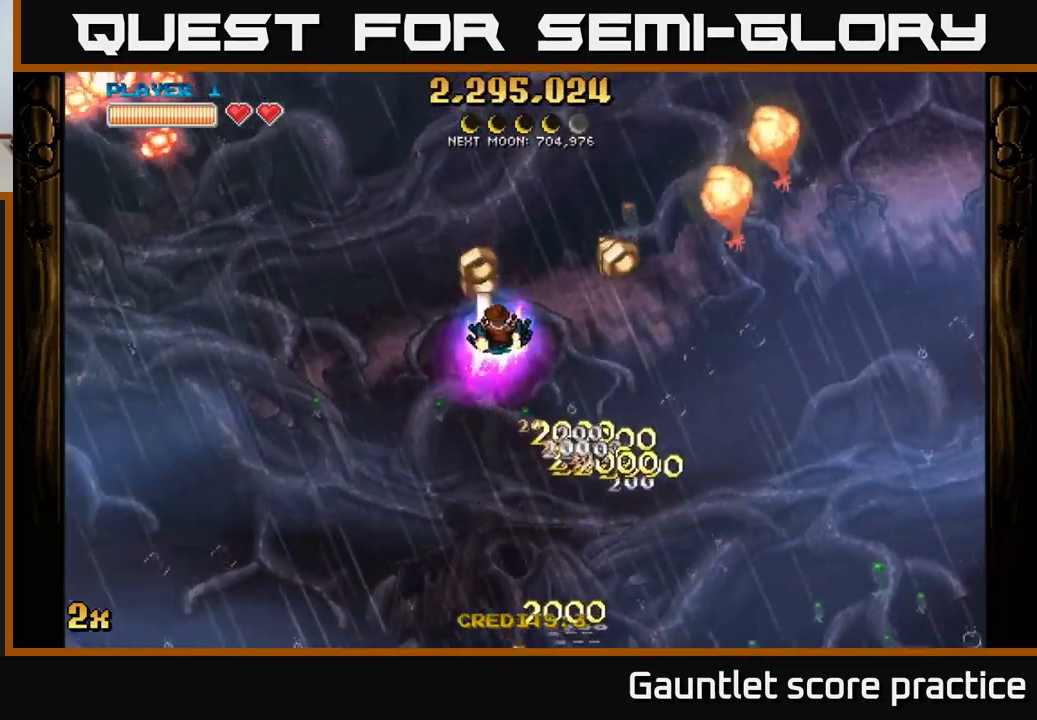
Gameplay with a controller (Xbox layout); each line is a JSON object with the inputs held at the frame after it. "events" lists button and stick changes between this image and that frame as [ms after this image, input, new state], when the widget could be followed in between.
{"buttons": [], "left_stick": "center", "right_stick": "center", "events": [[83, "left_stick", "down-right"], [467, "left_stick", "center"]]}
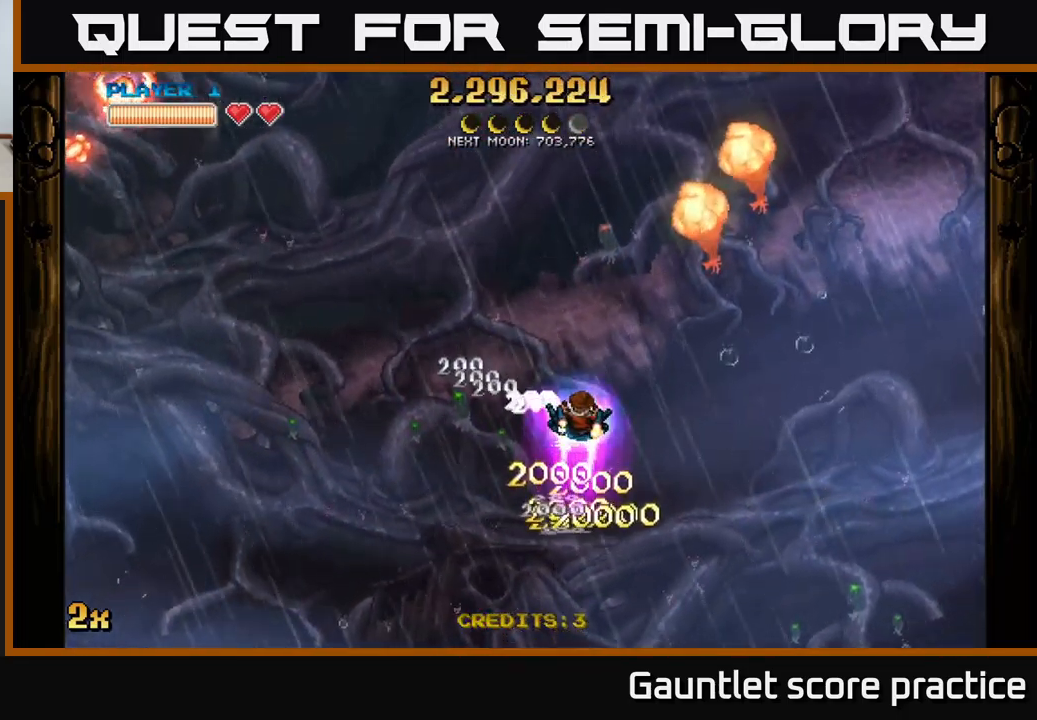
{"buttons": ["A"], "left_stick": "right", "right_stick": "center", "events": [[67, "A", "down"], [83, "X", "down"], [83, "left_stick", "up"], [233, "X", "up"], [317, "left_stick", "right"]]}
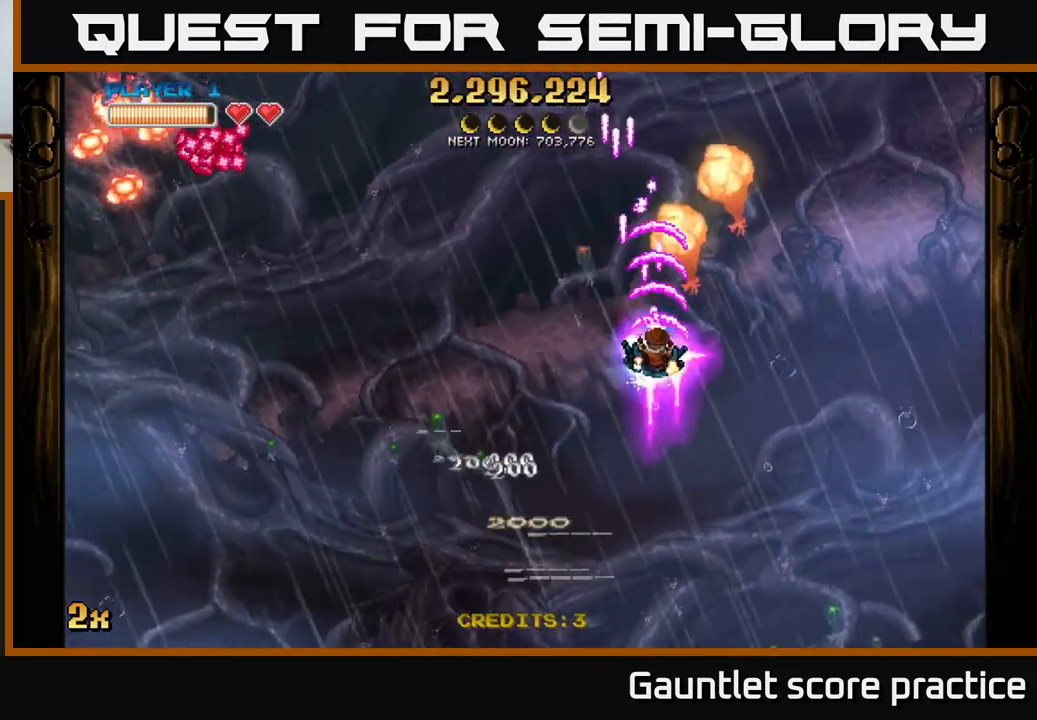
{"buttons": ["A"], "left_stick": "down-left", "right_stick": "center", "events": [[17, "left_stick", "center"], [117, "left_stick", "right"], [300, "left_stick", "down"], [450, "left_stick", "down-left"]]}
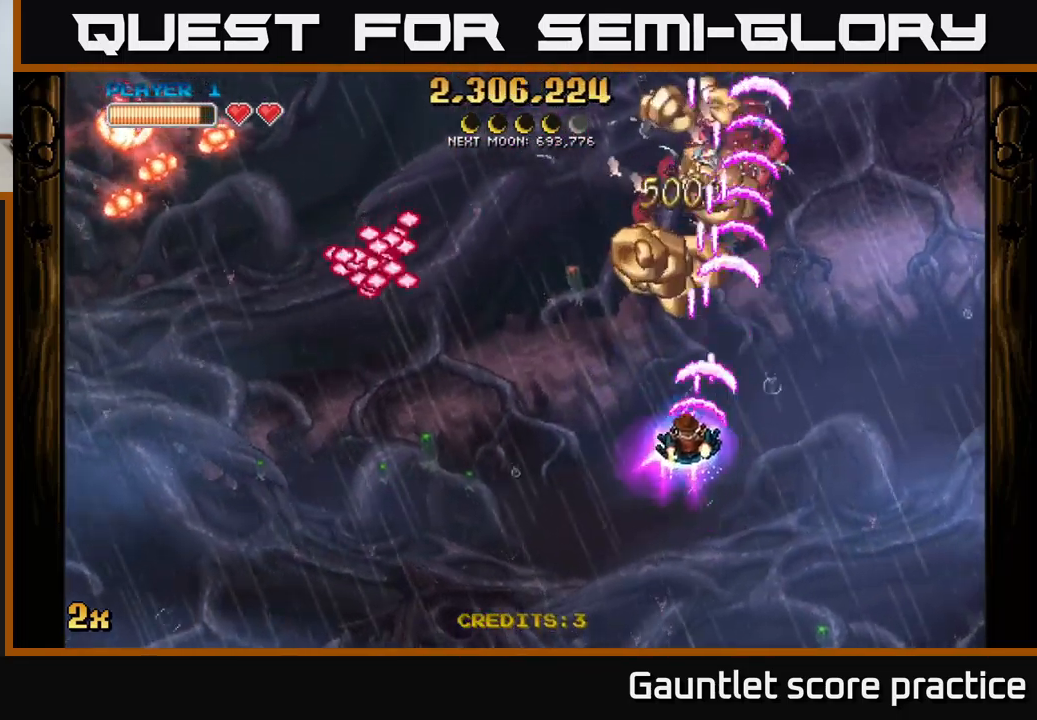
{"buttons": ["A"], "left_stick": "right", "right_stick": "center", "events": [[17, "left_stick", "left"], [83, "left_stick", "up"], [283, "left_stick", "center"], [467, "left_stick", "right"]]}
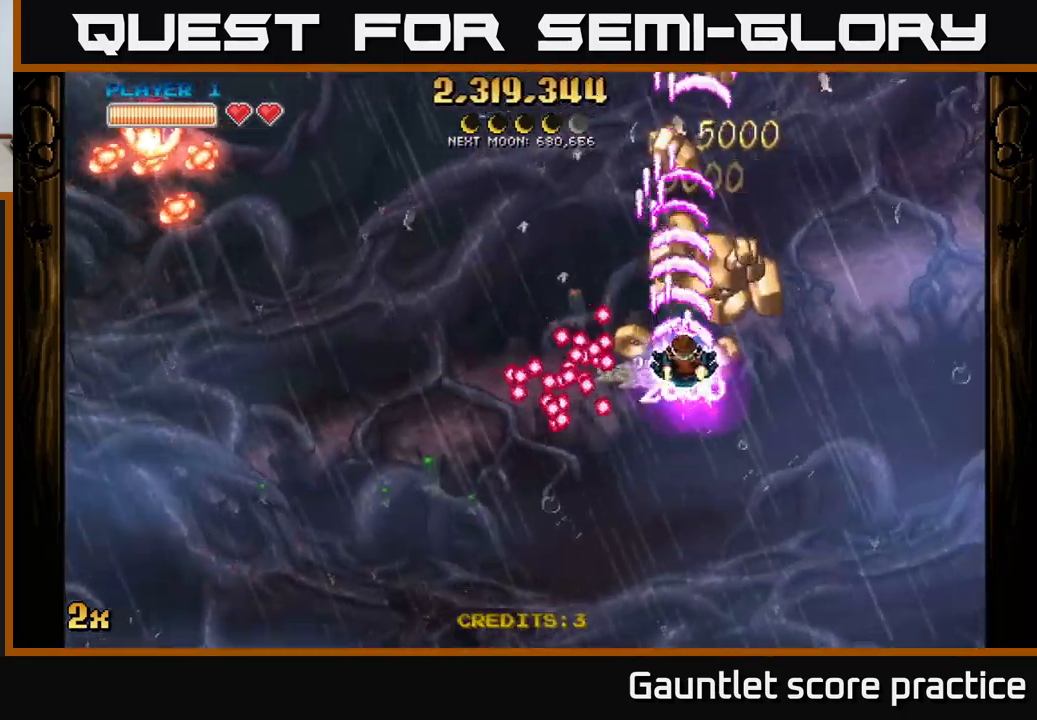
{"buttons": ["A", "X"], "left_stick": "left", "right_stick": "center", "events": [[117, "left_stick", "up-right"], [250, "left_stick", "up"], [400, "X", "down"], [433, "left_stick", "left"]]}
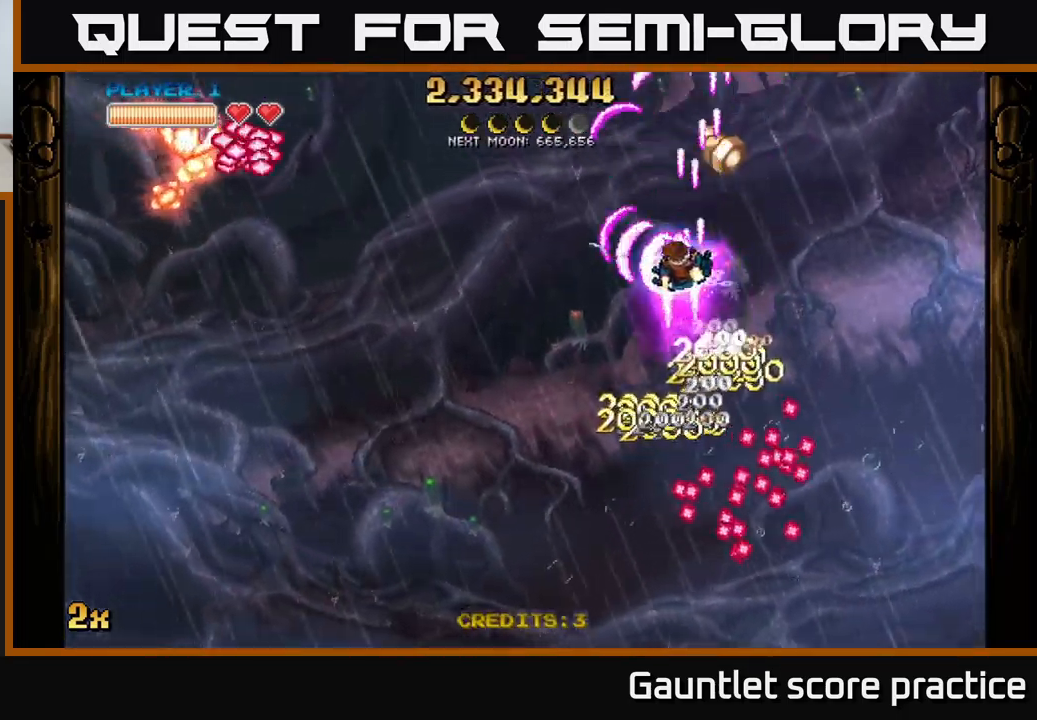
{"buttons": ["A"], "left_stick": "down", "right_stick": "center", "events": [[33, "X", "up"], [200, "left_stick", "down"]]}
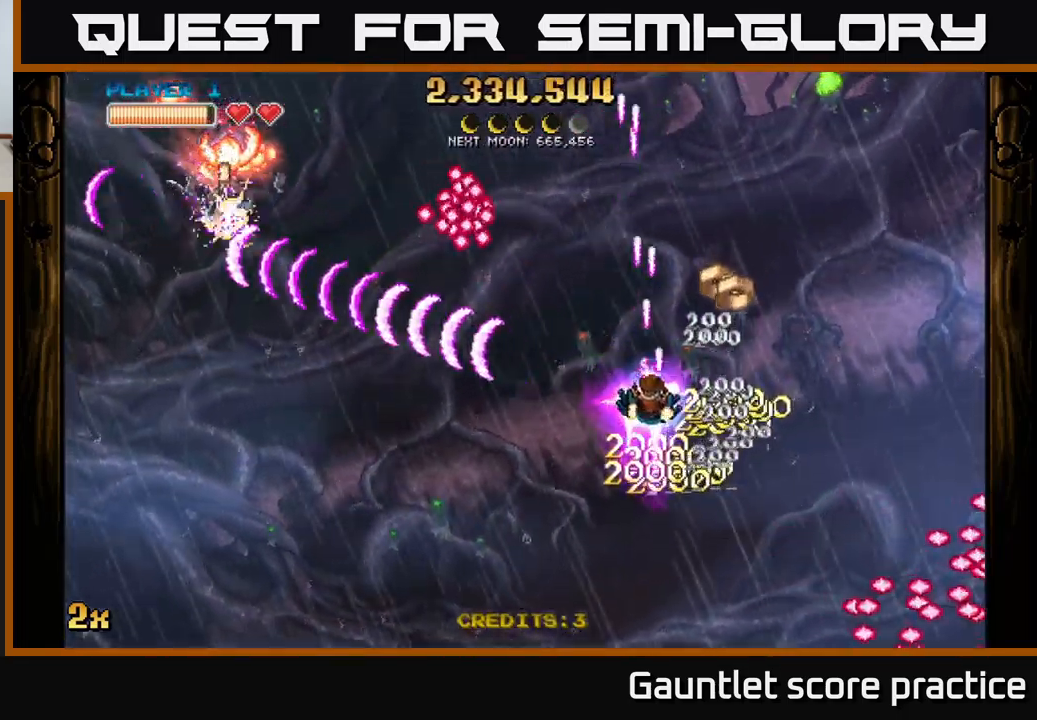
{"buttons": ["A"], "left_stick": "down", "right_stick": "center", "events": [[150, "X", "down"], [150, "left_stick", "up-left"], [234, "X", "up"], [500, "left_stick", "down"]]}
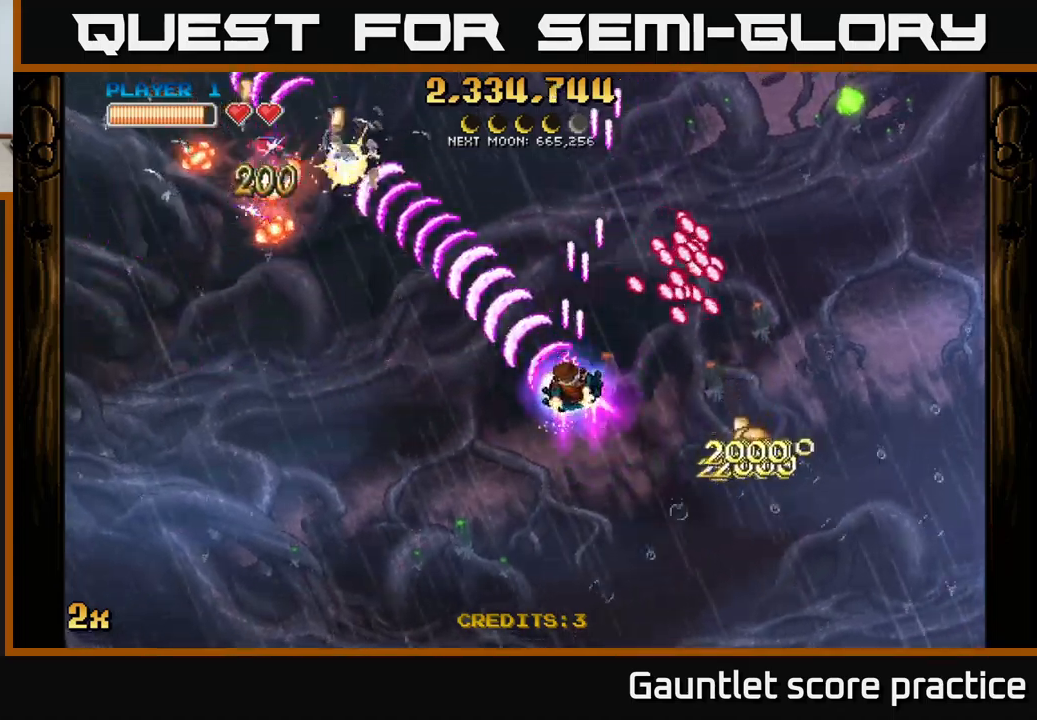
{"buttons": ["A"], "left_stick": "down-right", "right_stick": "center", "events": [[217, "left_stick", "down-left"], [384, "left_stick", "down-right"]]}
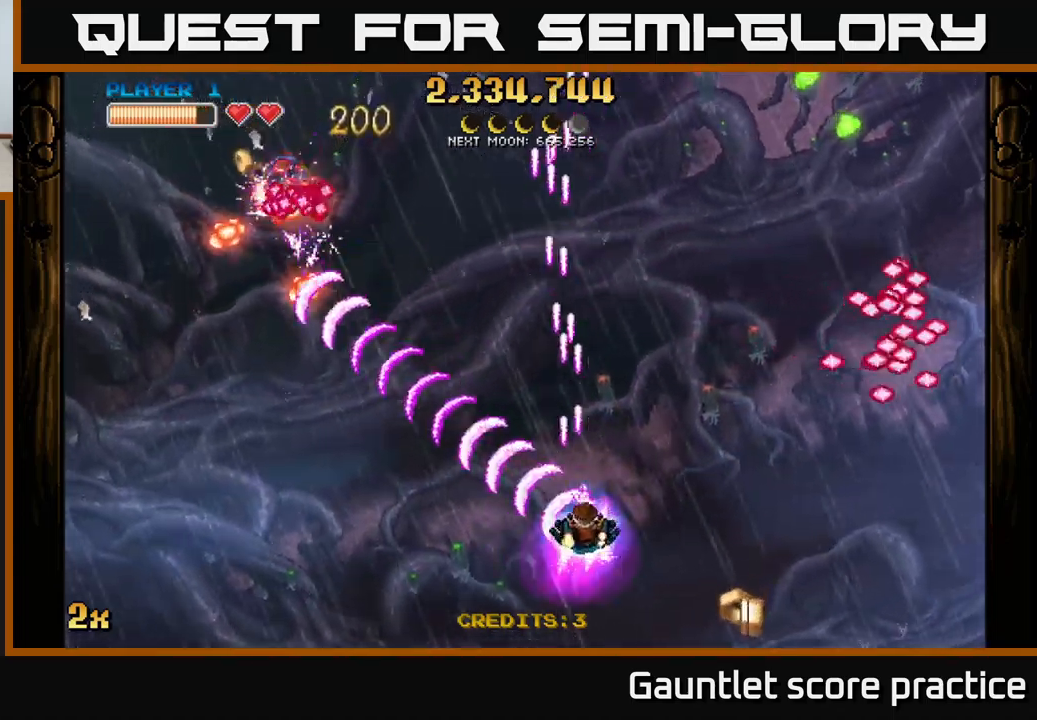
{"buttons": ["A"], "left_stick": "down-left", "right_stick": "center", "events": [[50, "left_stick", "center"], [167, "left_stick", "down"], [250, "left_stick", "down-right"], [367, "left_stick", "down-left"]]}
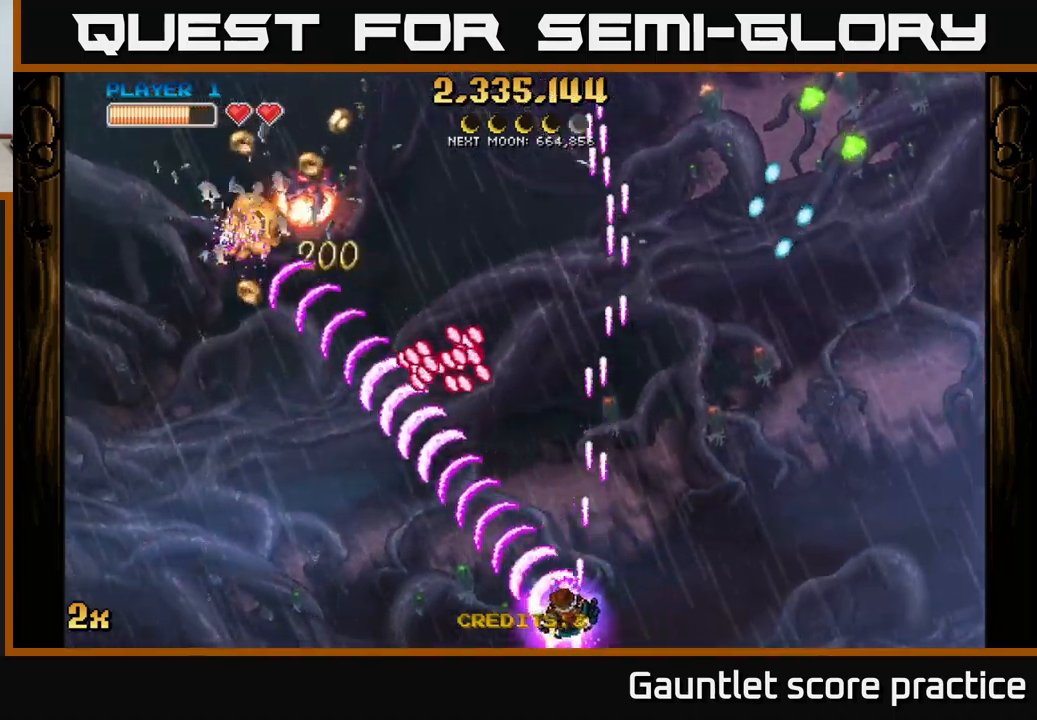
{"buttons": ["A"], "left_stick": "left", "right_stick": "center", "events": [[350, "left_stick", "left"]]}
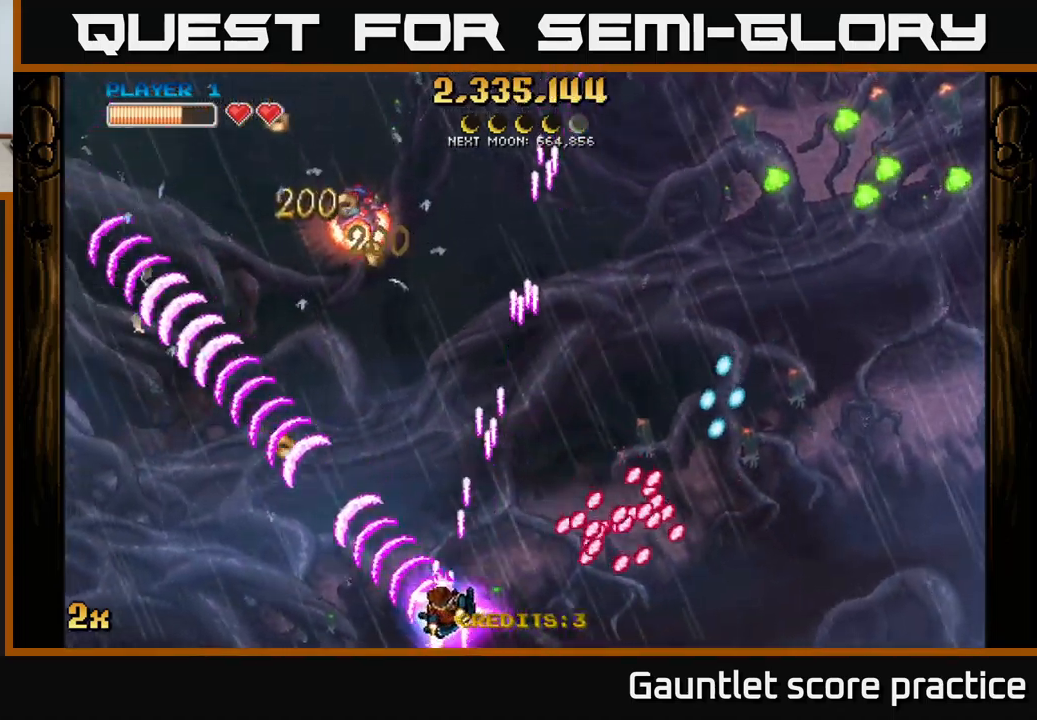
{"buttons": ["A"], "left_stick": "down-right", "right_stick": "center", "events": [[84, "X", "down"], [84, "left_stick", "up"], [234, "X", "up"], [284, "left_stick", "left"], [484, "left_stick", "down-right"]]}
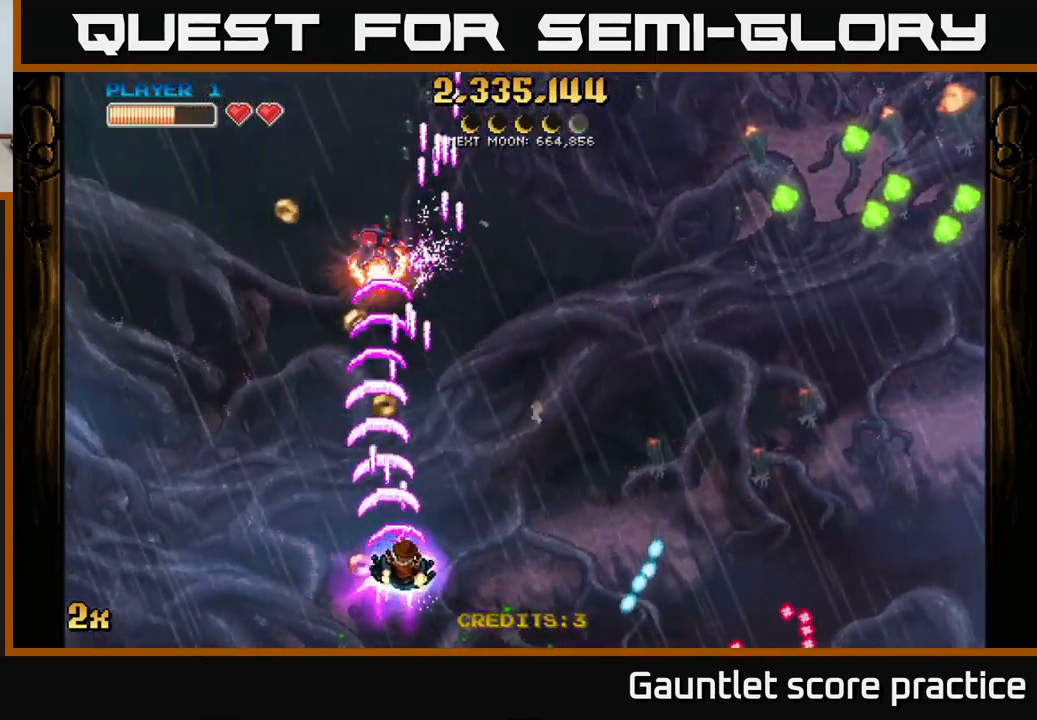
{"buttons": ["A"], "left_stick": "up-left", "right_stick": "center", "events": [[84, "left_stick", "center"], [200, "left_stick", "left"], [384, "left_stick", "up-left"]]}
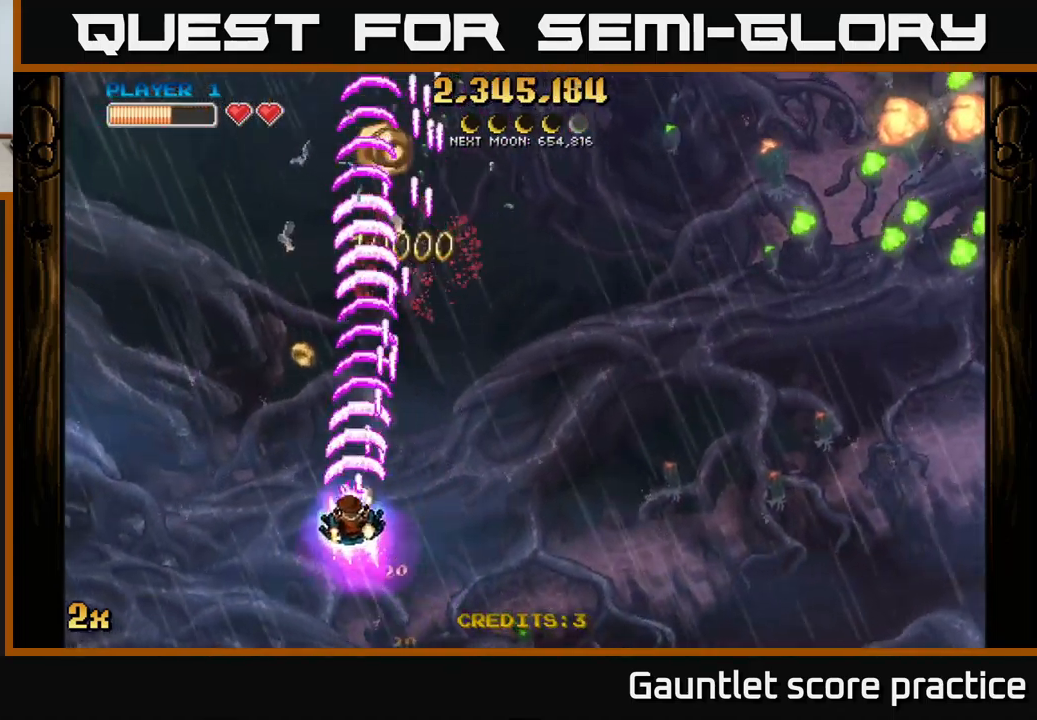
{"buttons": ["A"], "left_stick": "up", "right_stick": "center", "events": [[267, "X", "down"], [267, "left_stick", "right"], [384, "X", "up"], [484, "left_stick", "up"]]}
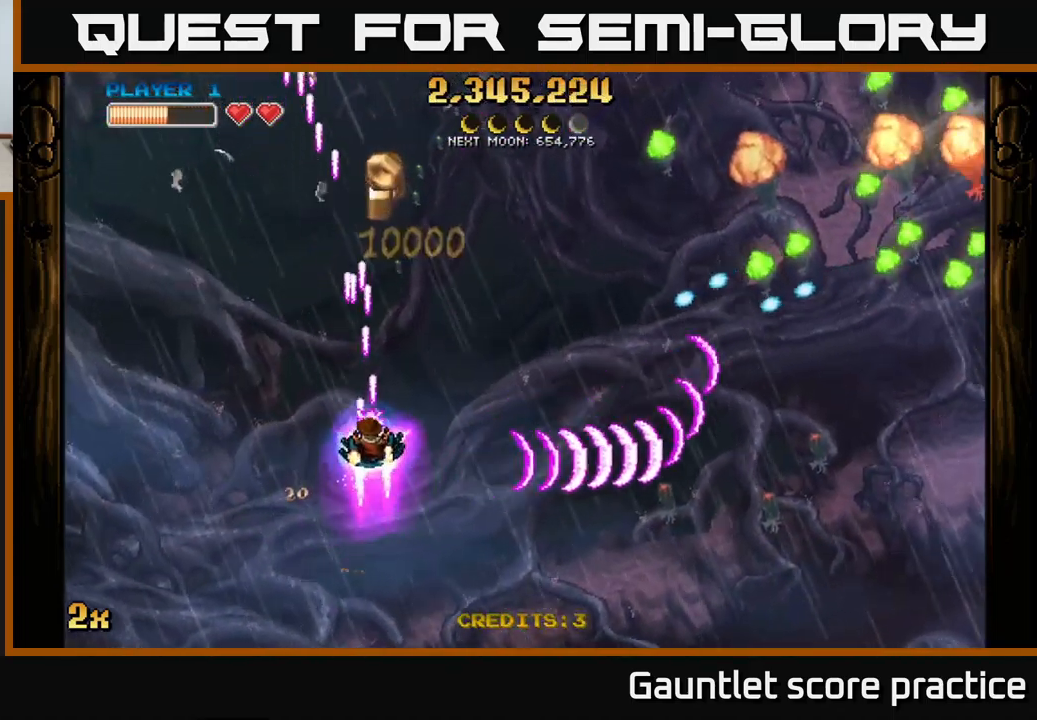
{"buttons": ["A"], "left_stick": "up", "right_stick": "center", "events": [[50, "left_stick", "up-left"], [200, "left_stick", "center"], [400, "left_stick", "up"]]}
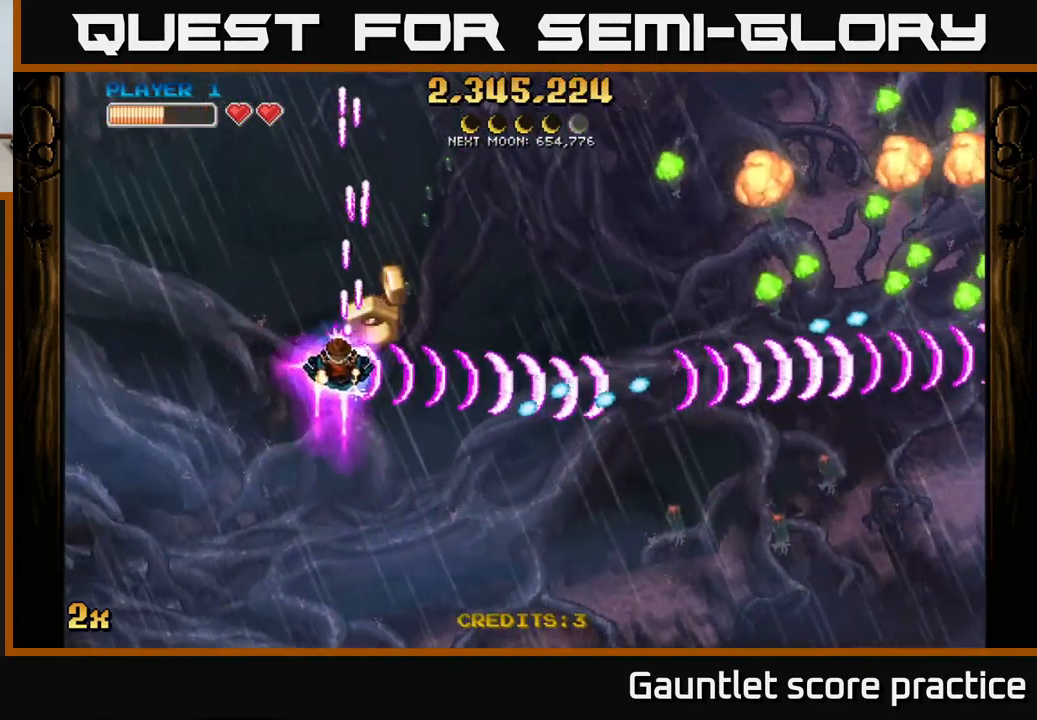
{"buttons": ["A"], "left_stick": "center", "right_stick": "center", "events": [[100, "left_stick", "center"], [317, "left_stick", "right"], [484, "left_stick", "center"]]}
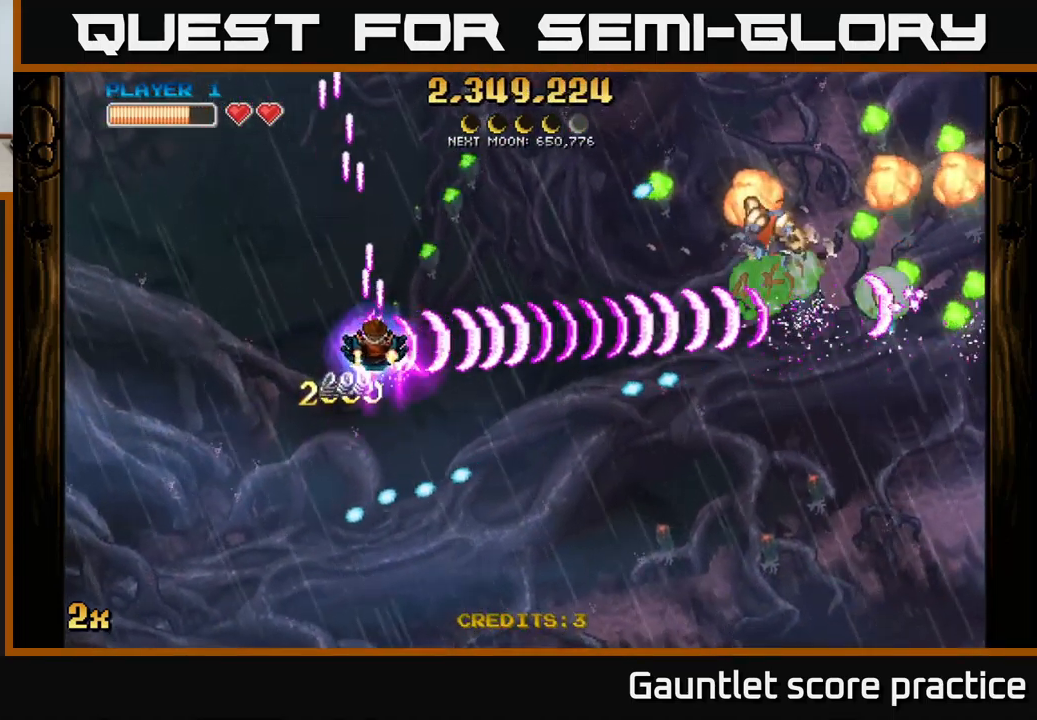
{"buttons": [], "left_stick": "down-right", "right_stick": "center", "events": [[34, "left_stick", "right"], [300, "A", "up"], [367, "left_stick", "down-right"]]}
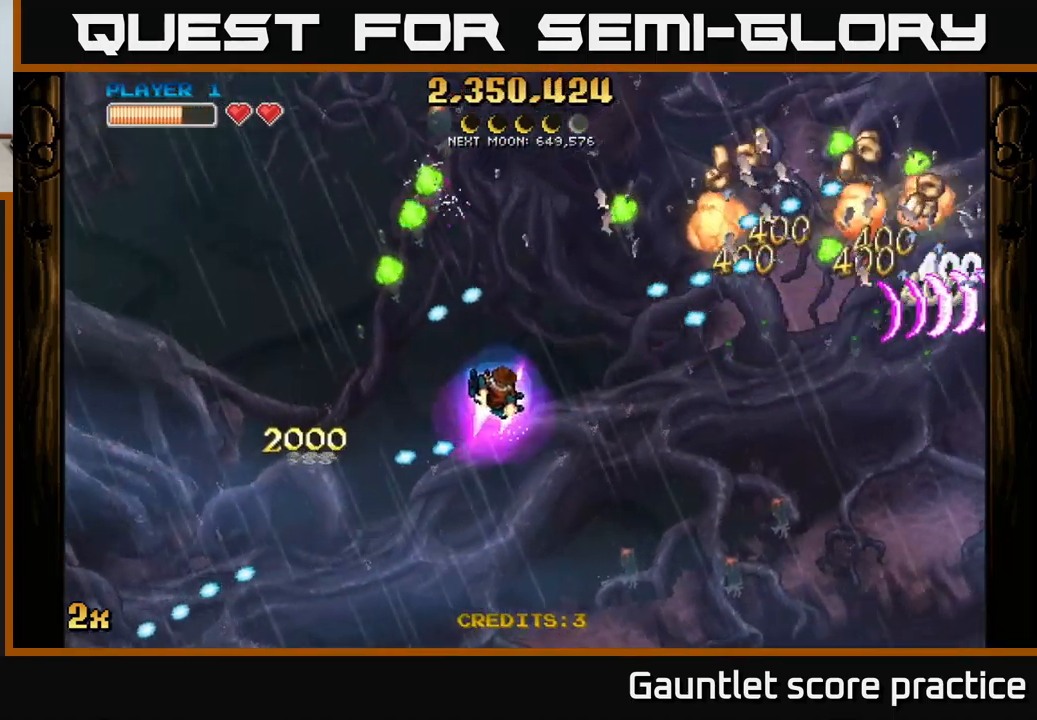
{"buttons": [], "left_stick": "down-right", "right_stick": "center", "events": []}
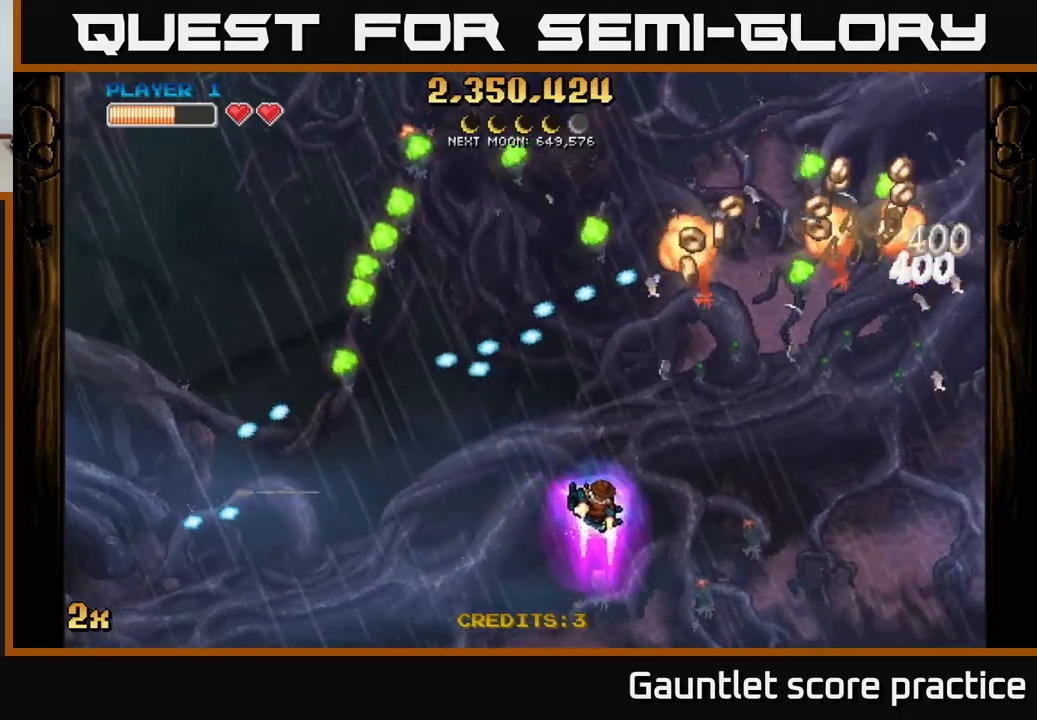
{"buttons": ["A", "X"], "left_stick": "up-right", "right_stick": "center", "events": [[350, "left_stick", "up-right"], [366, "A", "down"], [400, "X", "down"]]}
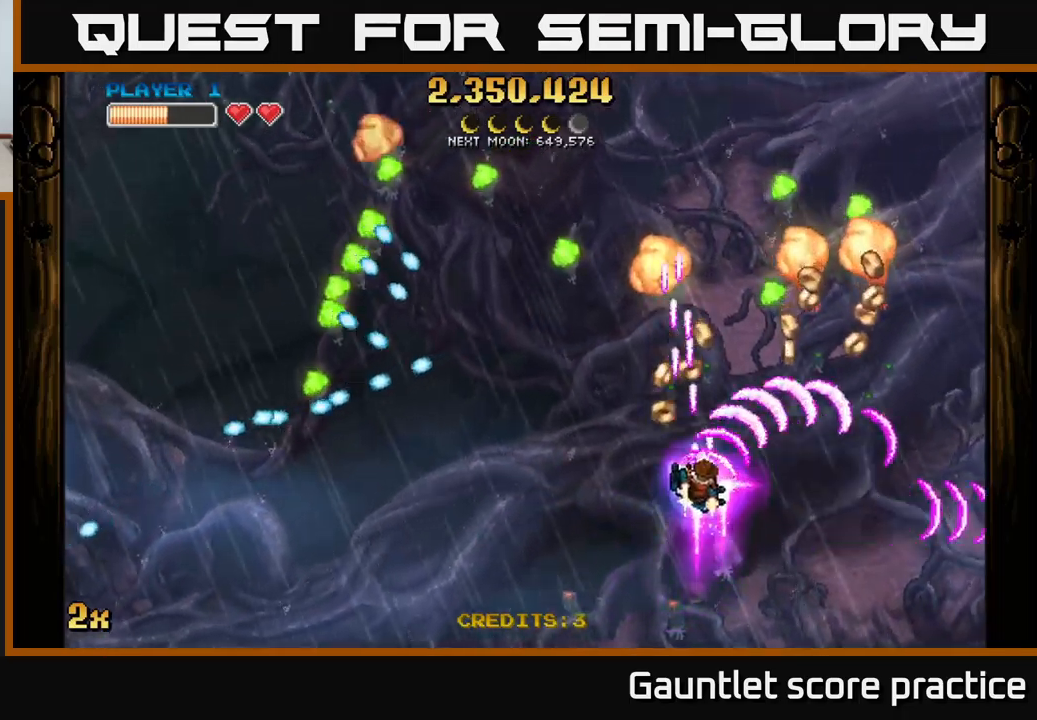
{"buttons": ["A"], "left_stick": "right", "right_stick": "center", "events": [[50, "X", "up"], [133, "left_stick", "right"], [266, "left_stick", "up"], [383, "left_stick", "right"]]}
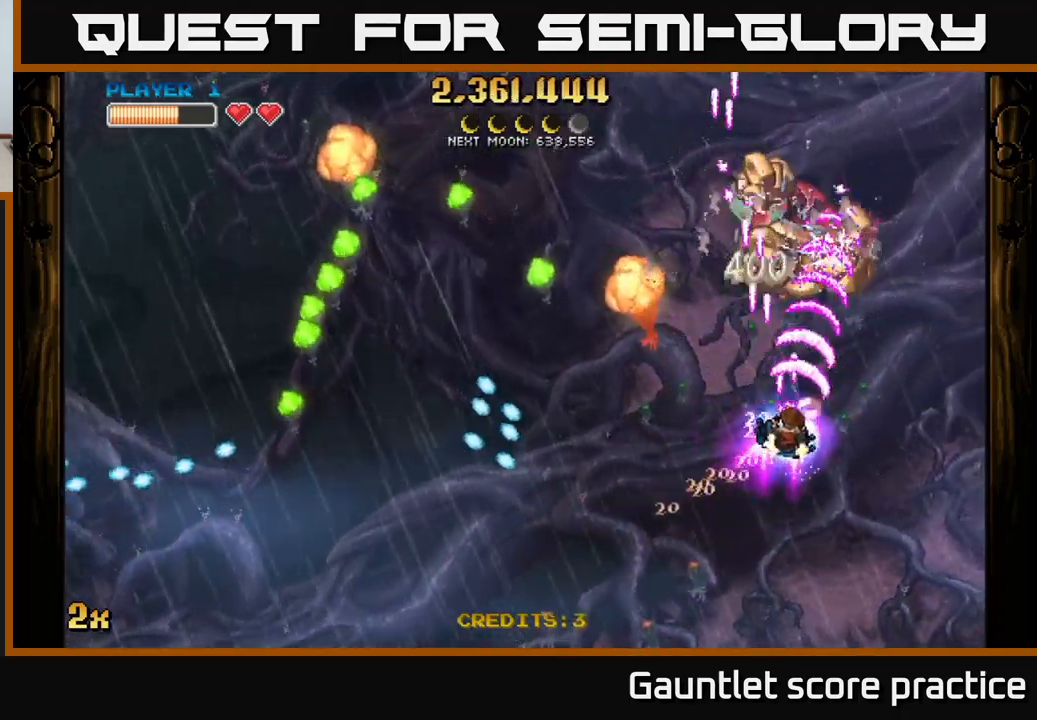
{"buttons": ["A"], "left_stick": "center", "right_stick": "center", "events": [[16, "left_stick", "down-right"], [133, "left_stick", "center"], [233, "left_stick", "right"], [466, "left_stick", "center"]]}
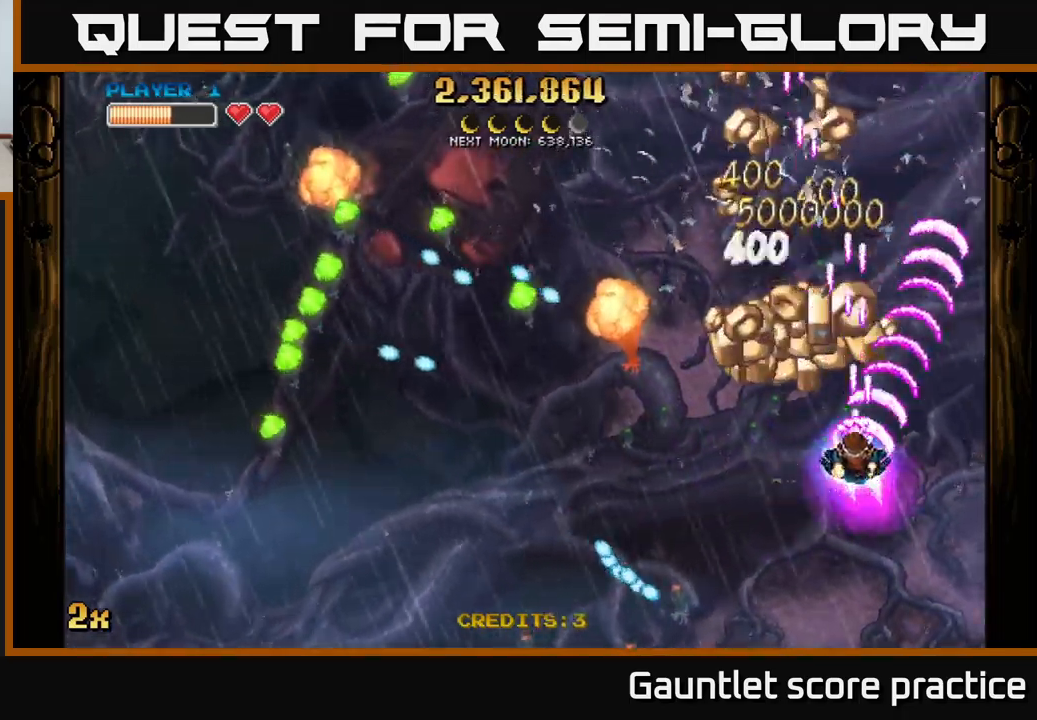
{"buttons": ["A"], "left_stick": "right", "right_stick": "center", "events": [[33, "left_stick", "left"], [66, "X", "down"], [100, "left_stick", "up-left"], [166, "X", "up"], [350, "left_stick", "right"]]}
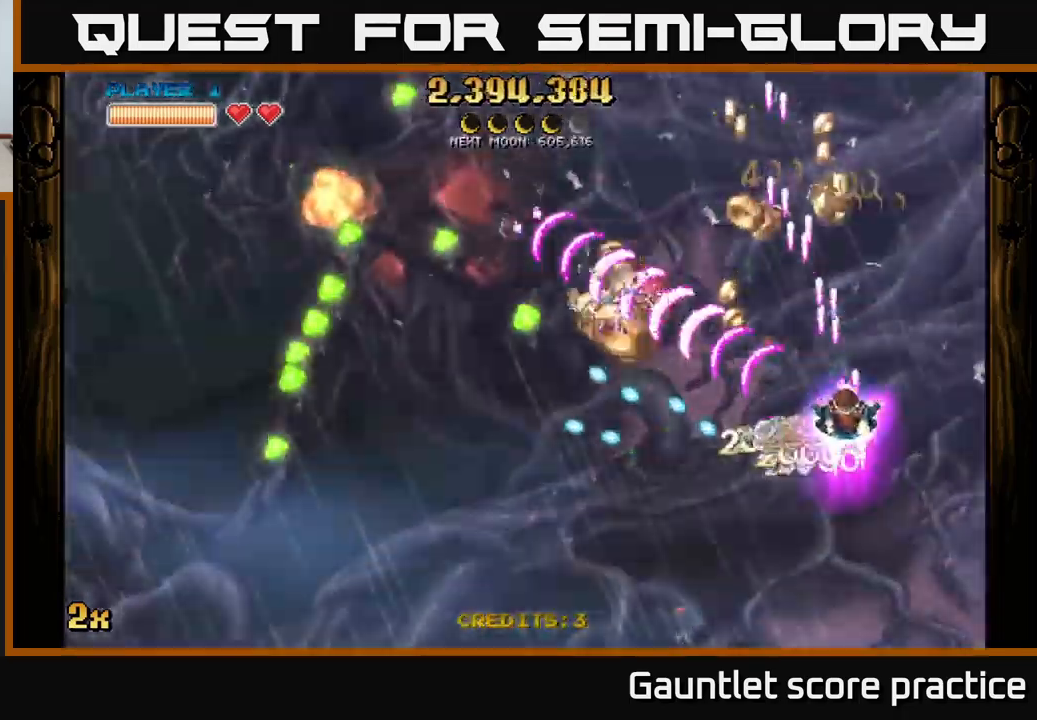
{"buttons": ["A"], "left_stick": "center", "right_stick": "center", "events": [[50, "left_stick", "up-right"], [183, "X", "down"], [200, "left_stick", "left"], [283, "X", "up"], [400, "left_stick", "center"]]}
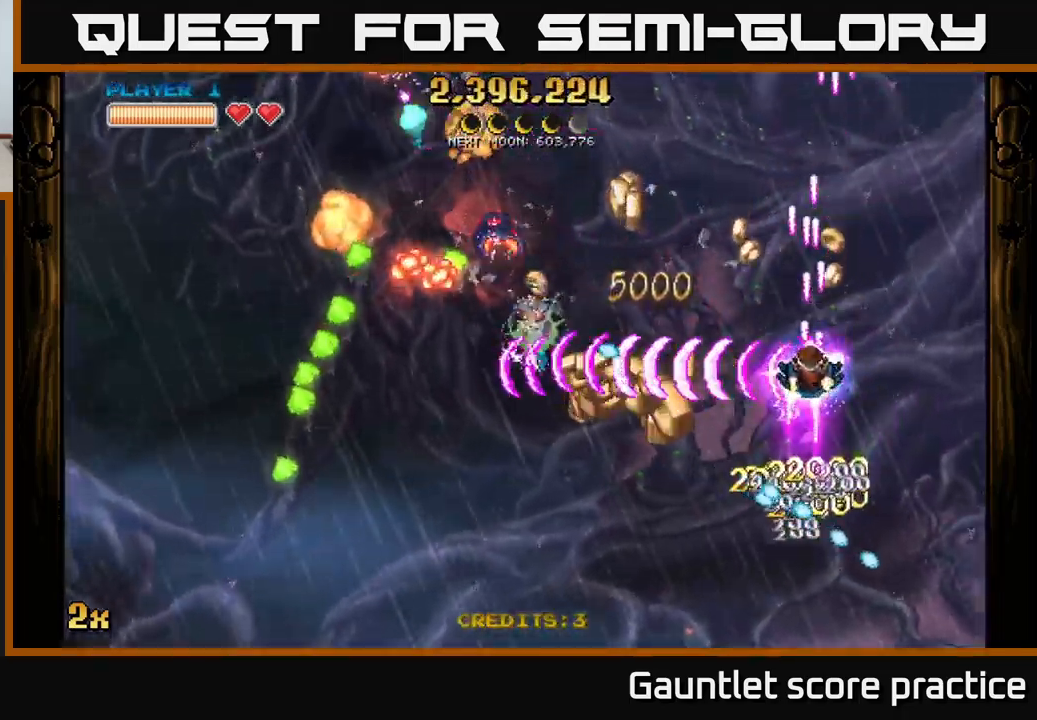
{"buttons": ["A"], "left_stick": "down-left", "right_stick": "center", "events": [[50, "left_stick", "down"], [150, "left_stick", "down-left"]]}
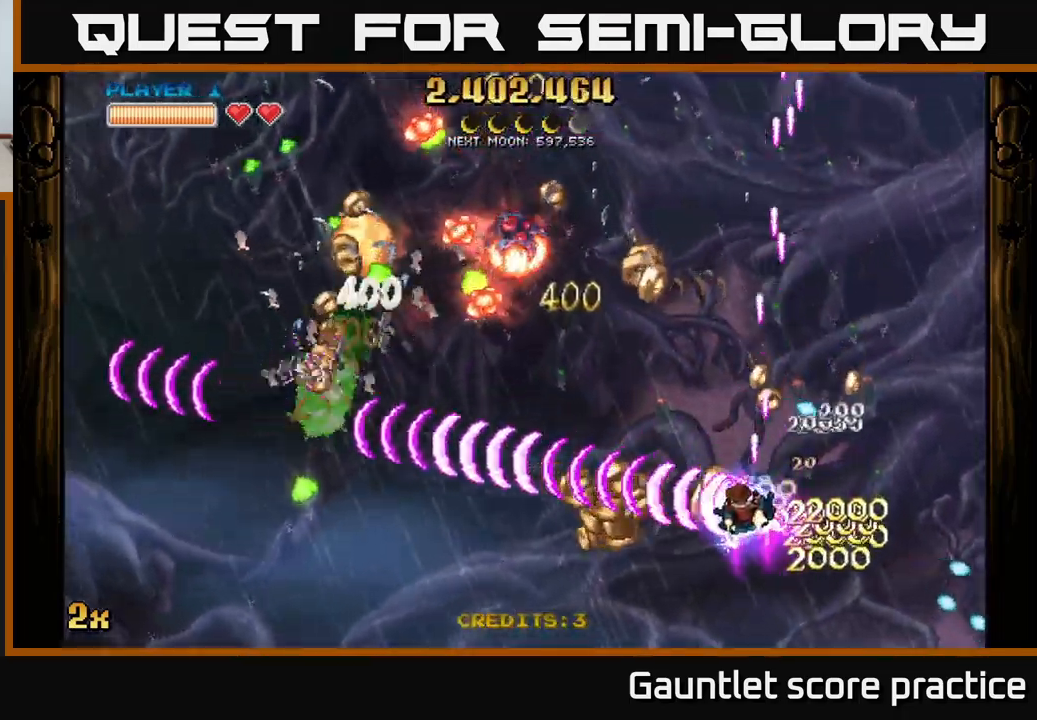
{"buttons": ["A"], "left_stick": "down", "right_stick": "center", "events": [[200, "X", "down"], [233, "left_stick", "up"], [316, "X", "up"], [400, "left_stick", "left"], [483, "left_stick", "down"]]}
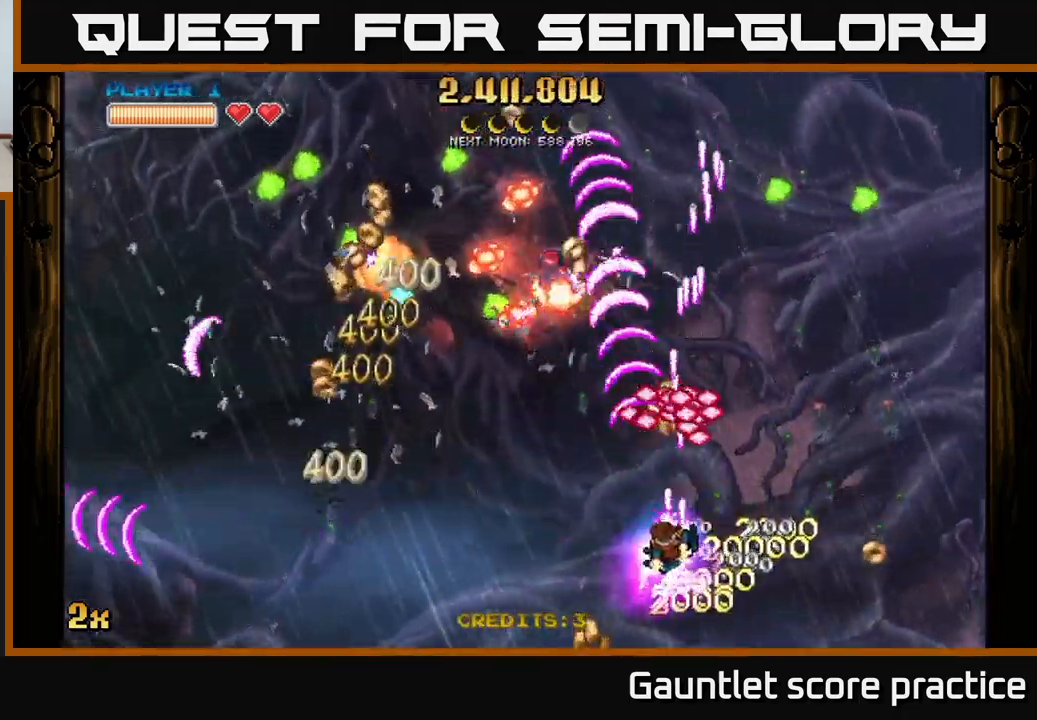
{"buttons": ["A"], "left_stick": "left", "right_stick": "center", "events": [[200, "left_stick", "left"], [283, "left_stick", "up-left"], [416, "left_stick", "left"]]}
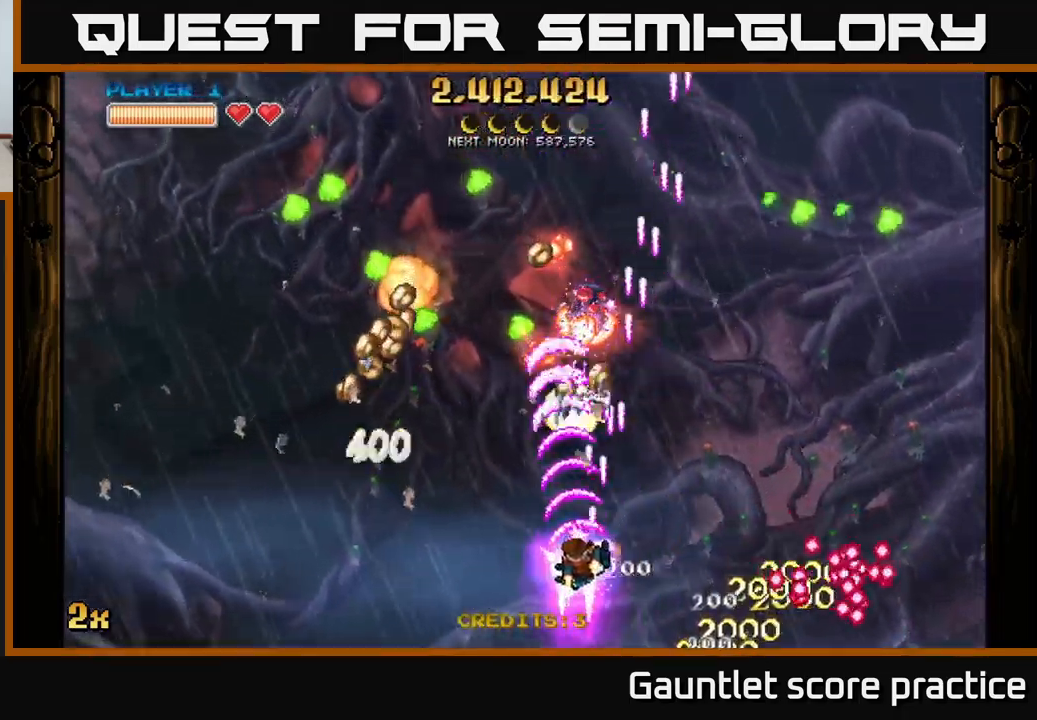
{"buttons": ["A"], "left_stick": "center", "right_stick": "center", "events": [[50, "left_stick", "down-left"], [283, "left_stick", "center"], [366, "left_stick", "left"], [483, "left_stick", "center"]]}
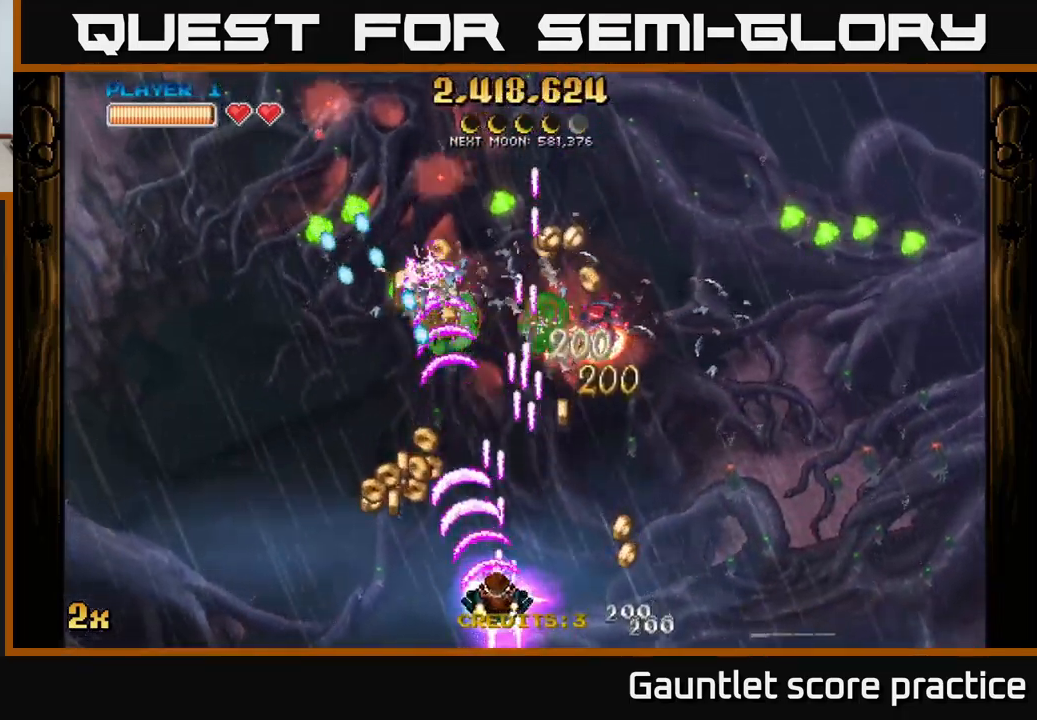
{"buttons": ["A"], "left_stick": "left", "right_stick": "center", "events": [[166, "left_stick", "left"], [367, "left_stick", "center"], [450, "left_stick", "left"]]}
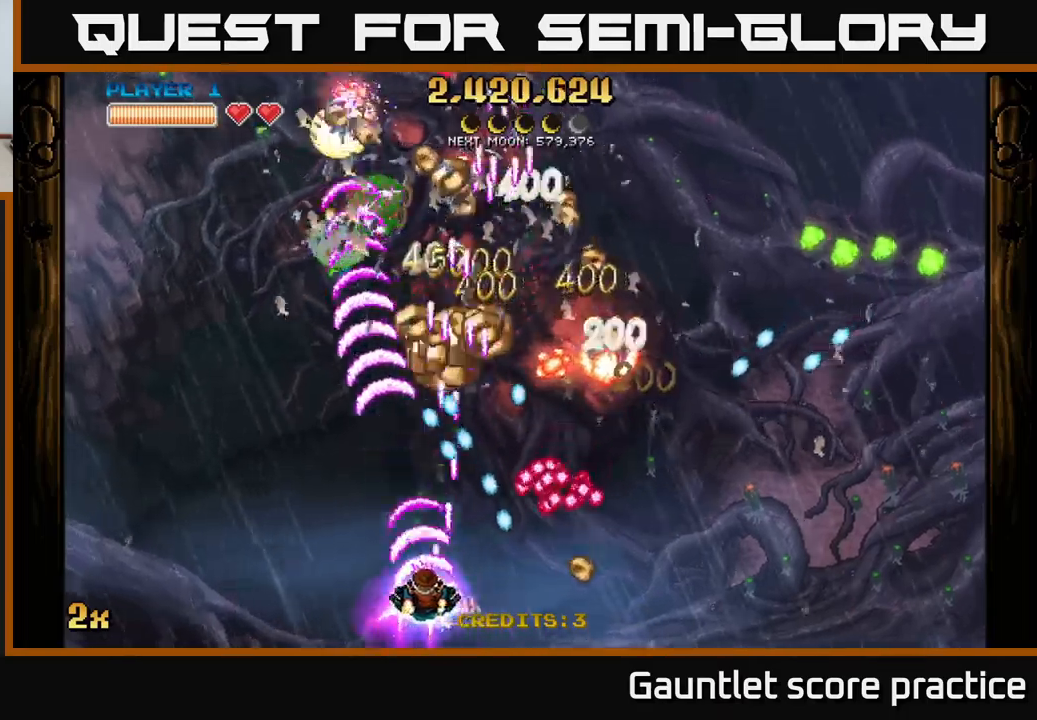
{"buttons": ["A"], "left_stick": "up-right", "right_stick": "center", "events": [[167, "left_stick", "up"], [250, "X", "down"], [250, "left_stick", "up-right"], [417, "X", "up"]]}
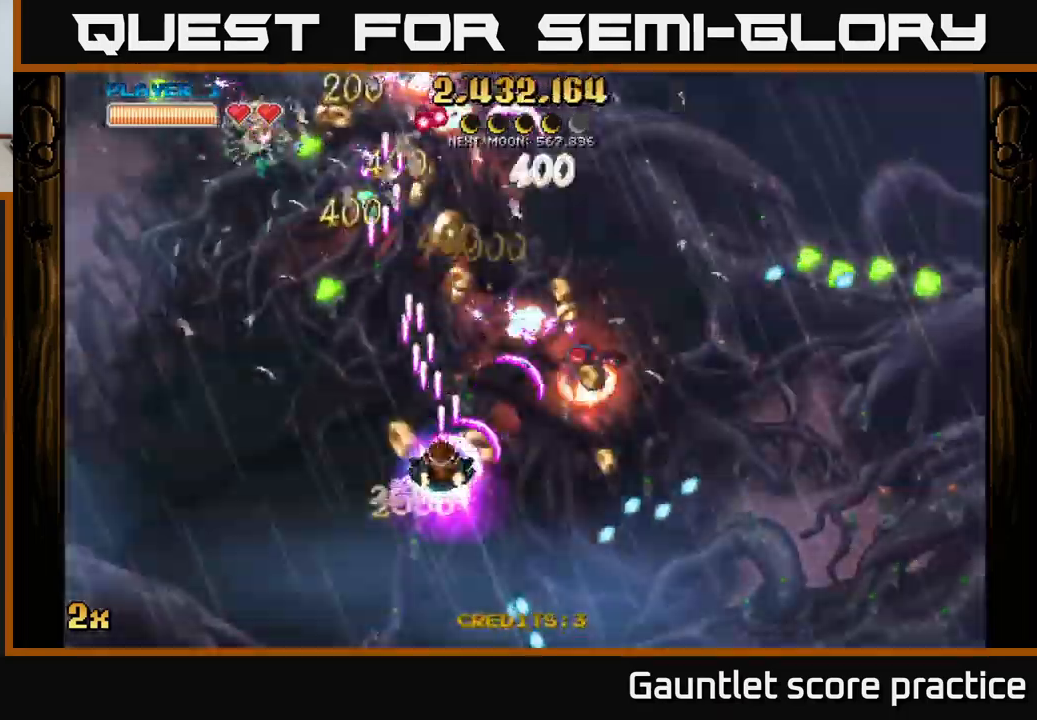
{"buttons": ["A"], "left_stick": "down-right", "right_stick": "center", "events": [[50, "left_stick", "up-left"], [150, "left_stick", "left"], [300, "left_stick", "down"], [417, "left_stick", "down-right"]]}
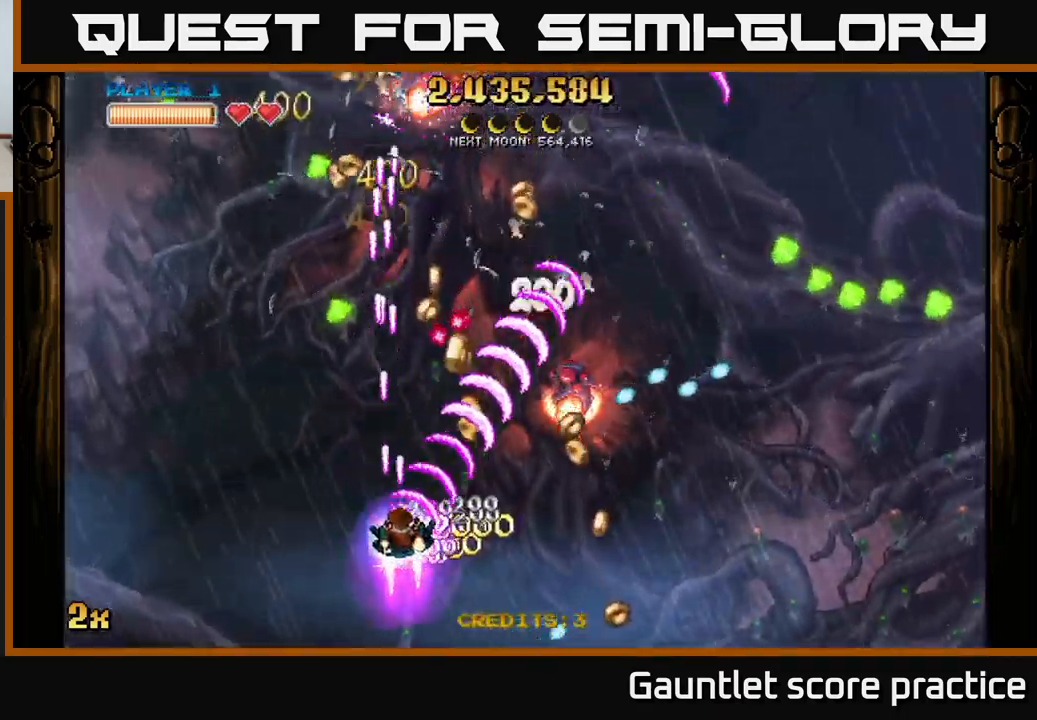
{"buttons": ["A"], "left_stick": "up-left", "right_stick": "center", "events": [[183, "left_stick", "left"], [450, "left_stick", "up-left"]]}
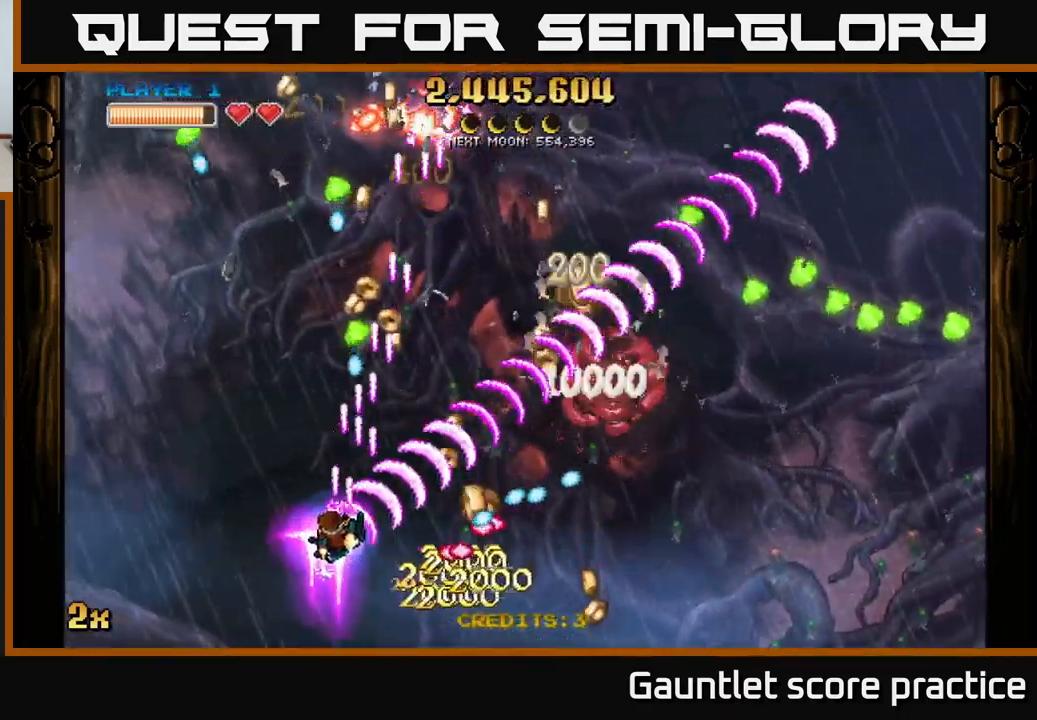
{"buttons": ["A"], "left_stick": "right", "right_stick": "center", "events": [[117, "left_stick", "up-right"], [183, "left_stick", "right"]]}